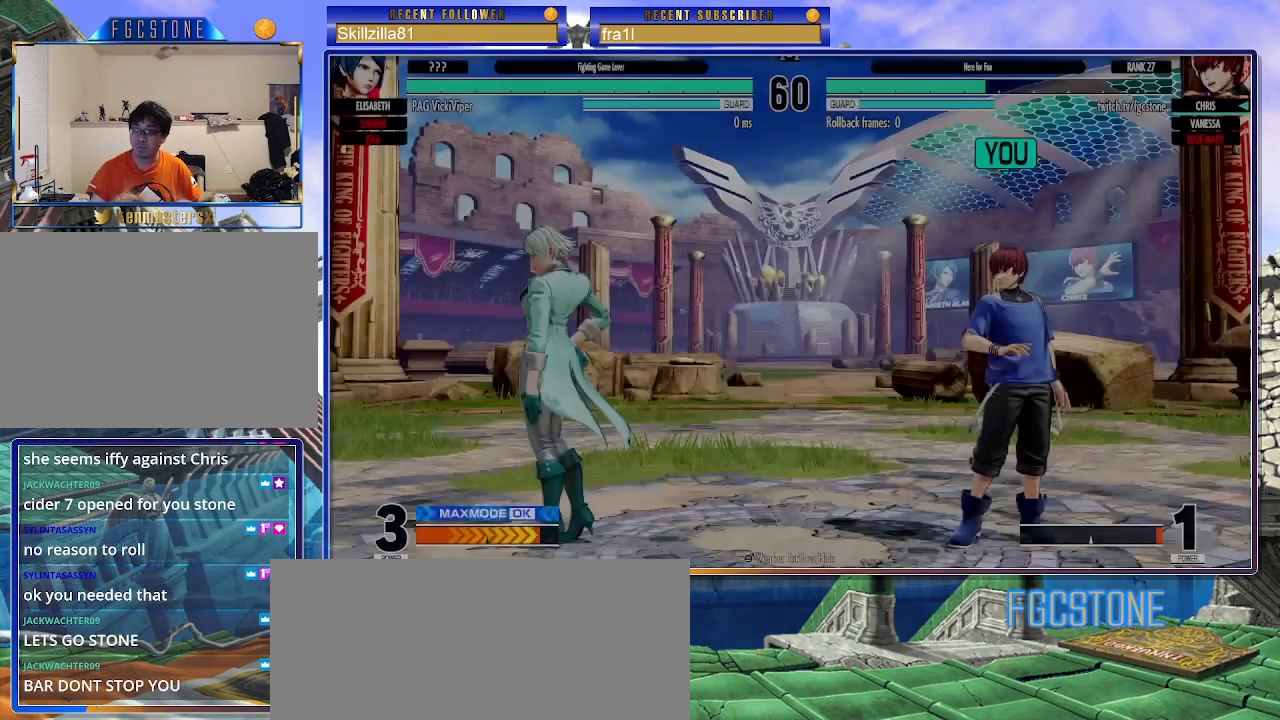
Gameplay with a controller (arcade stick); each line is a JSON object with the inputs held at the frame after it. "events" lists button and stick changes between this image and that frame as [ms after this image, input, new state], when the widget could be followed in between. Not read: L3 R3.
{"buttons": [], "left_stick": "center", "events": [[367, "left_stick", "left"], [500, "left_stick", "center"]]}
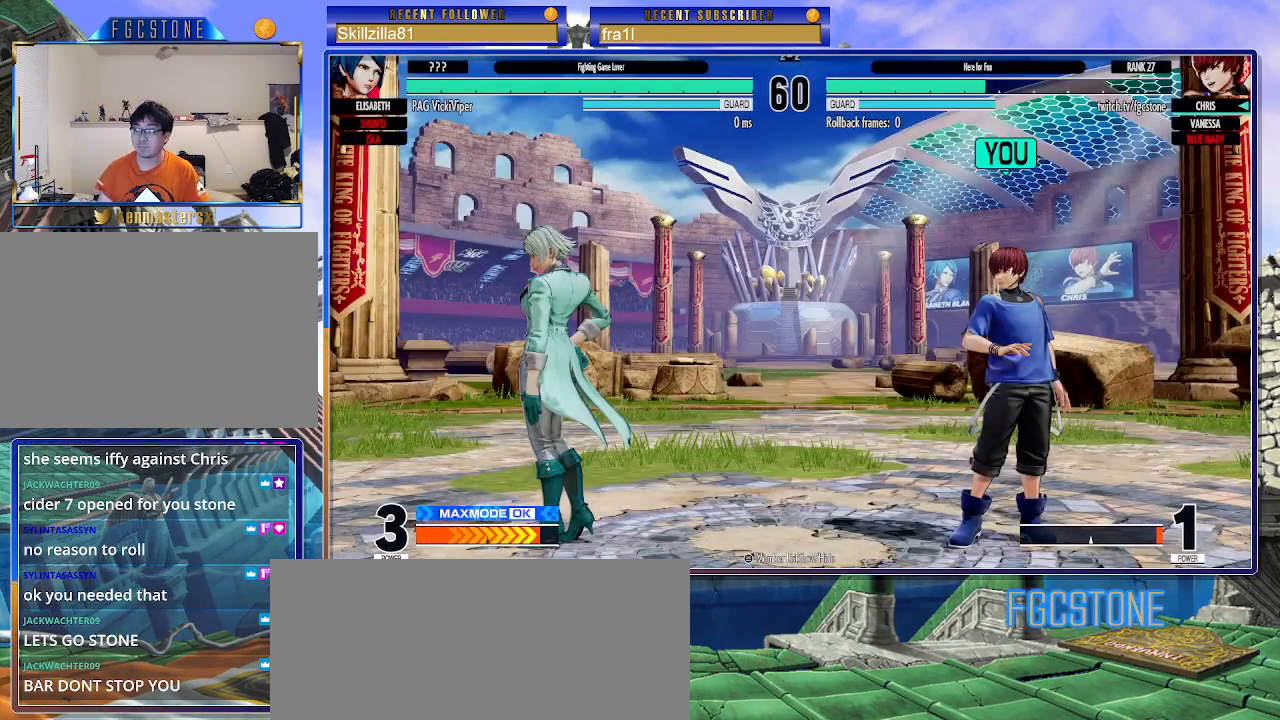
{"buttons": [], "left_stick": "right", "events": [[50, "left_stick", "right"]]}
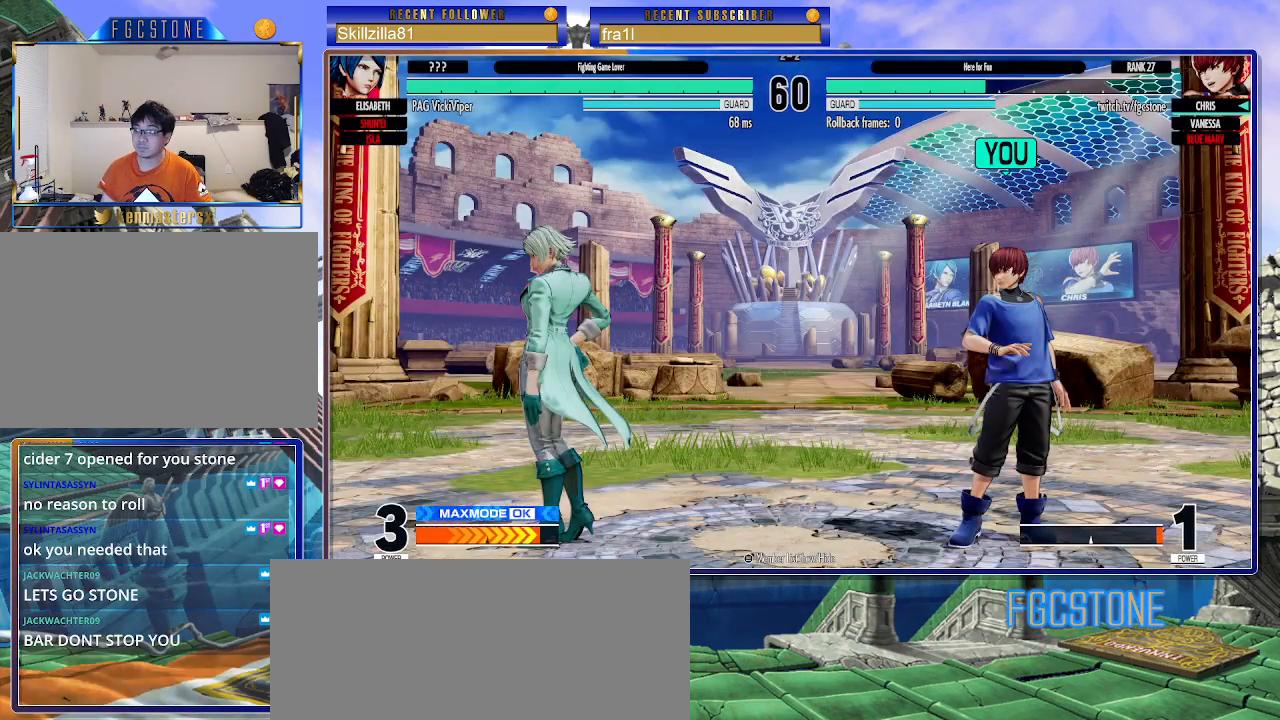
{"buttons": [], "left_stick": "right", "events": []}
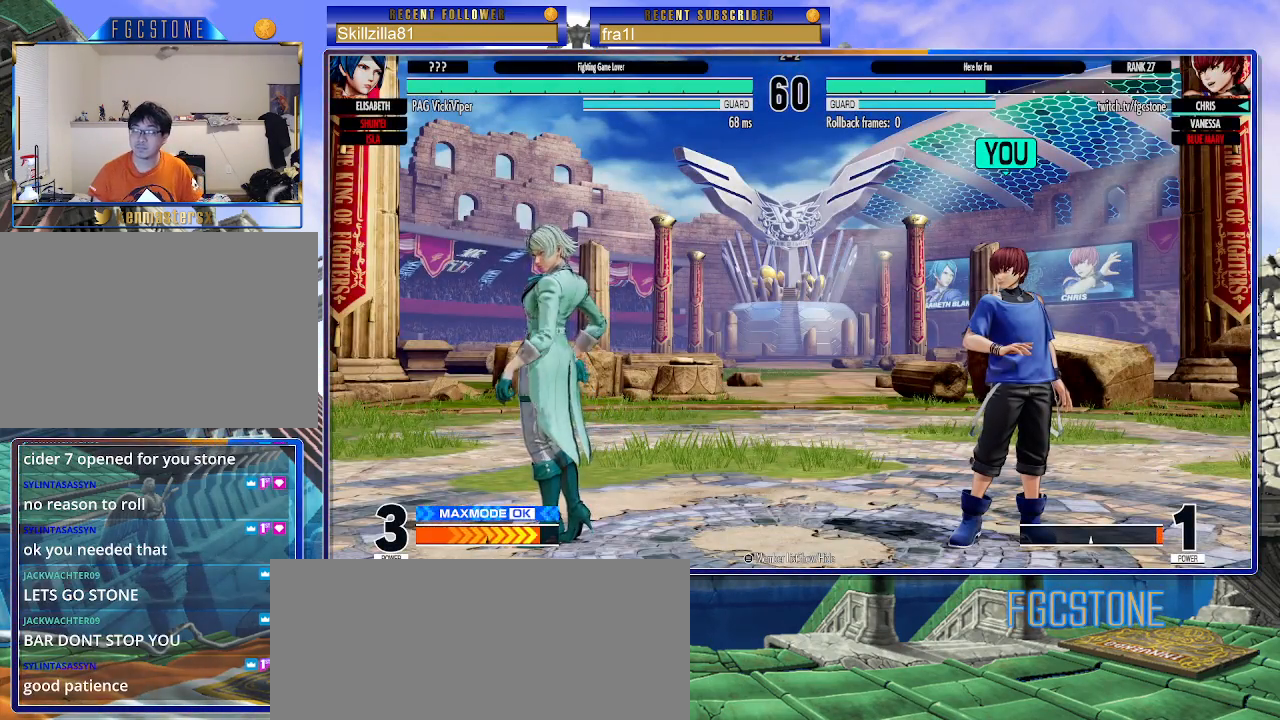
{"buttons": [], "left_stick": "right", "events": []}
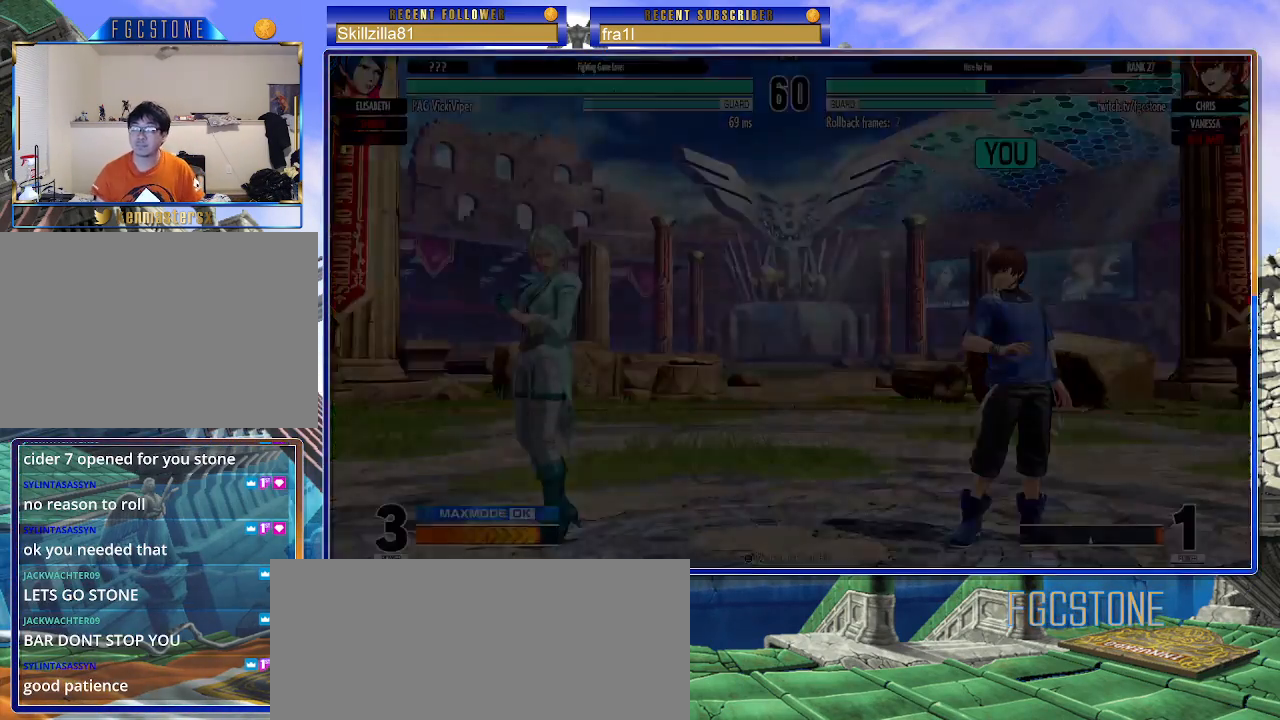
{"buttons": [], "left_stick": "right", "events": []}
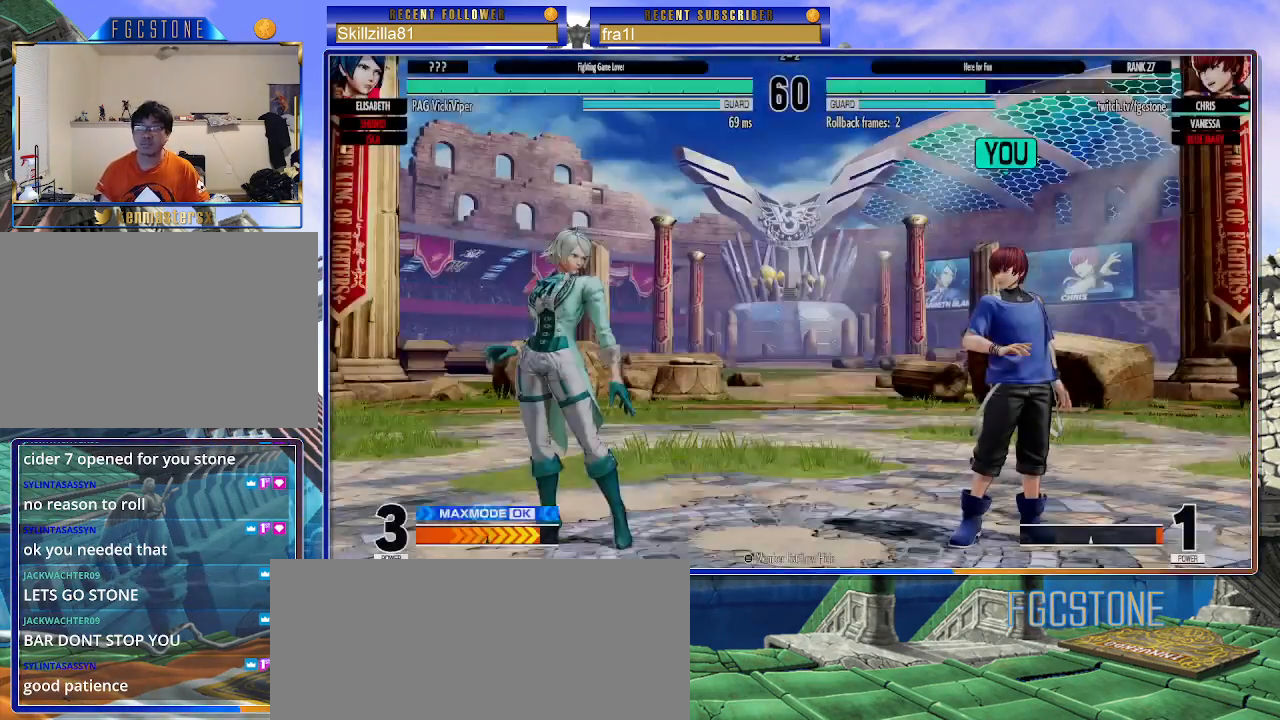
{"buttons": [], "left_stick": "right", "events": []}
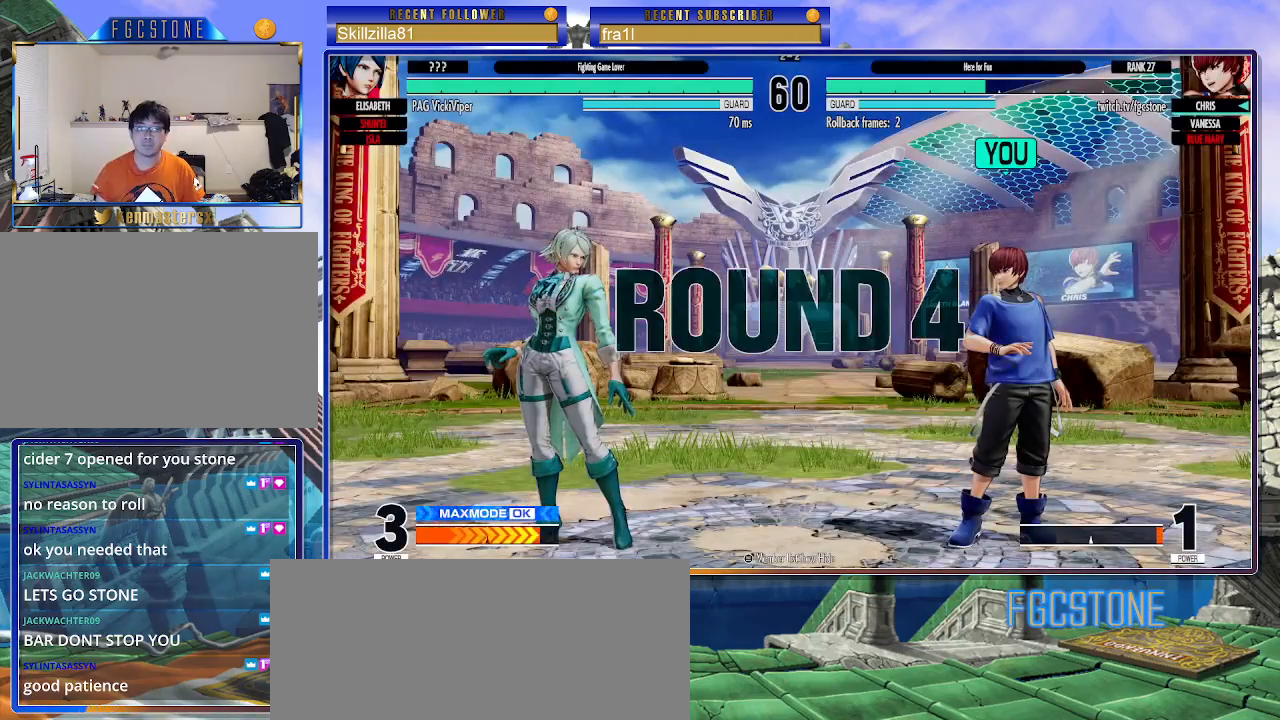
{"buttons": [], "left_stick": "right", "events": []}
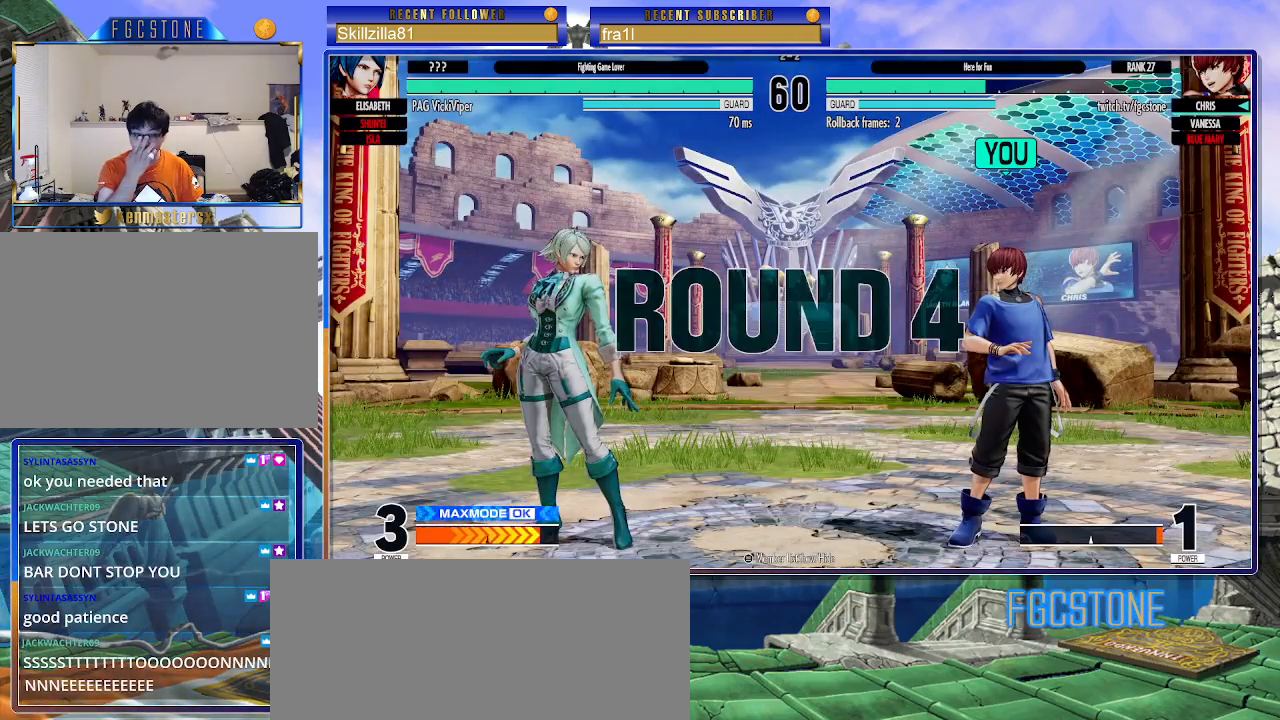
{"buttons": [], "left_stick": "right", "events": []}
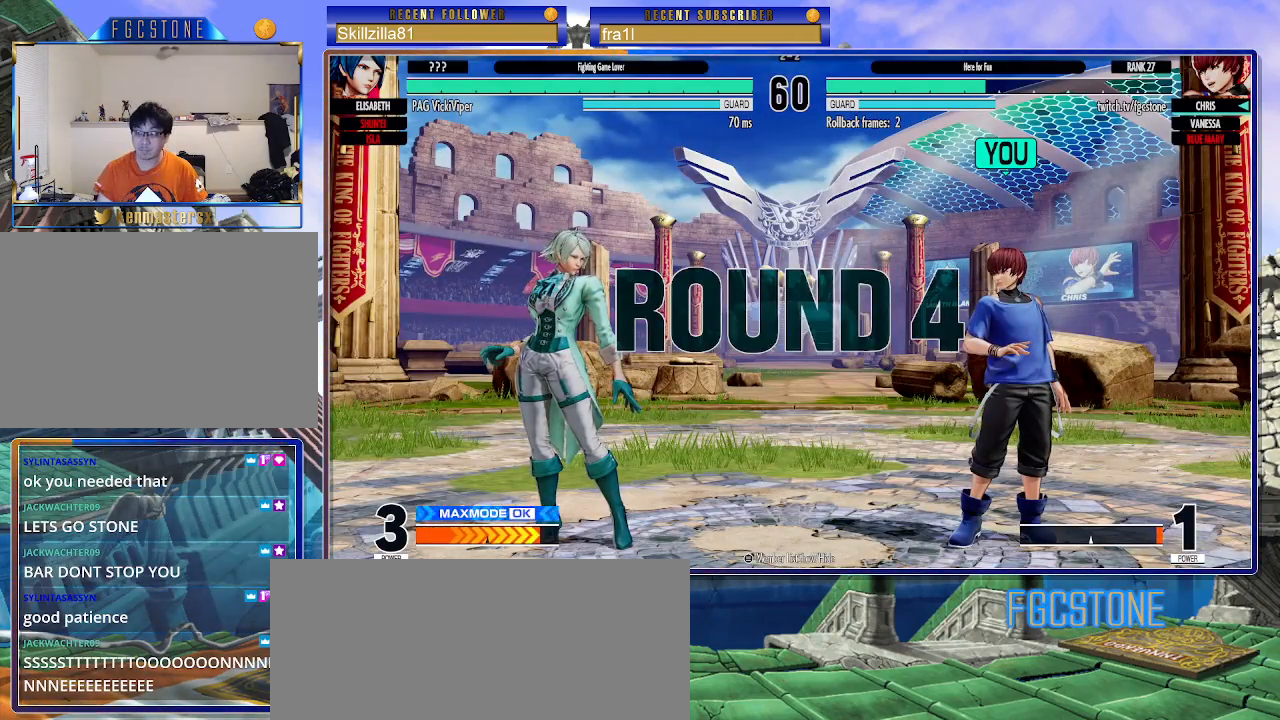
{"buttons": [], "left_stick": "left", "events": [[300, "left_stick", "left"]]}
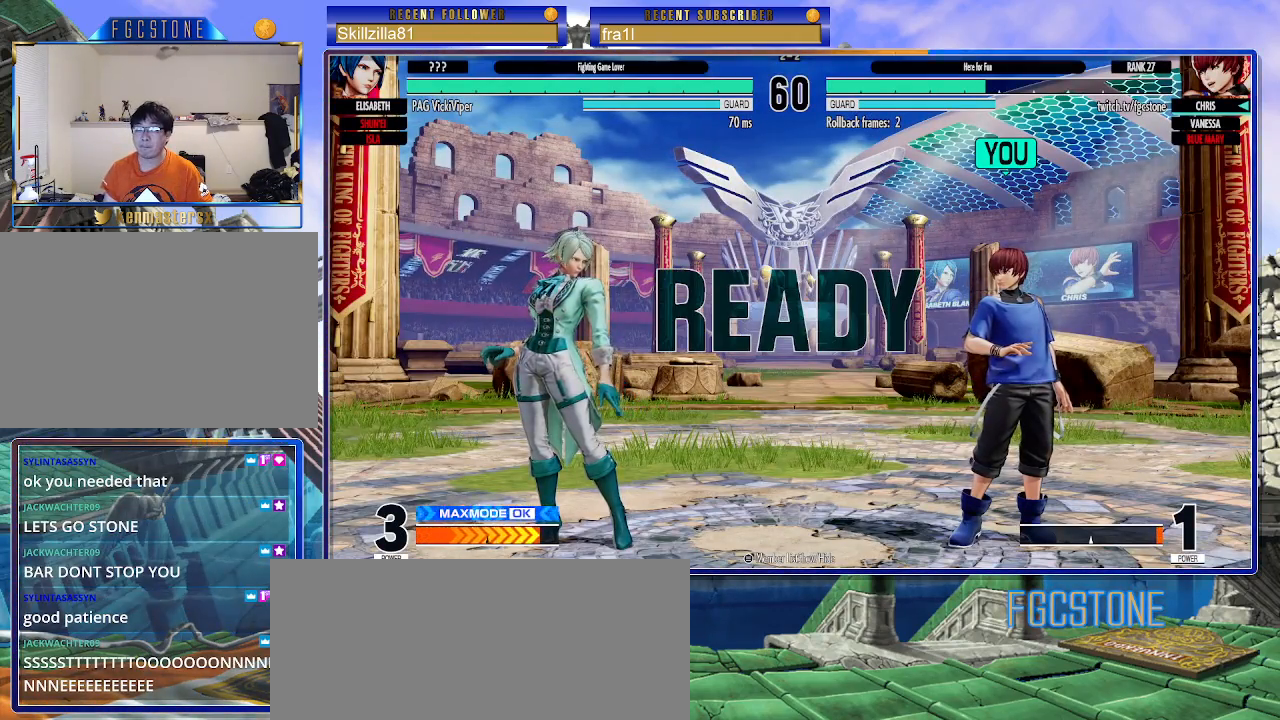
{"buttons": [], "left_stick": "right", "events": [[83, "left_stick", "right"]]}
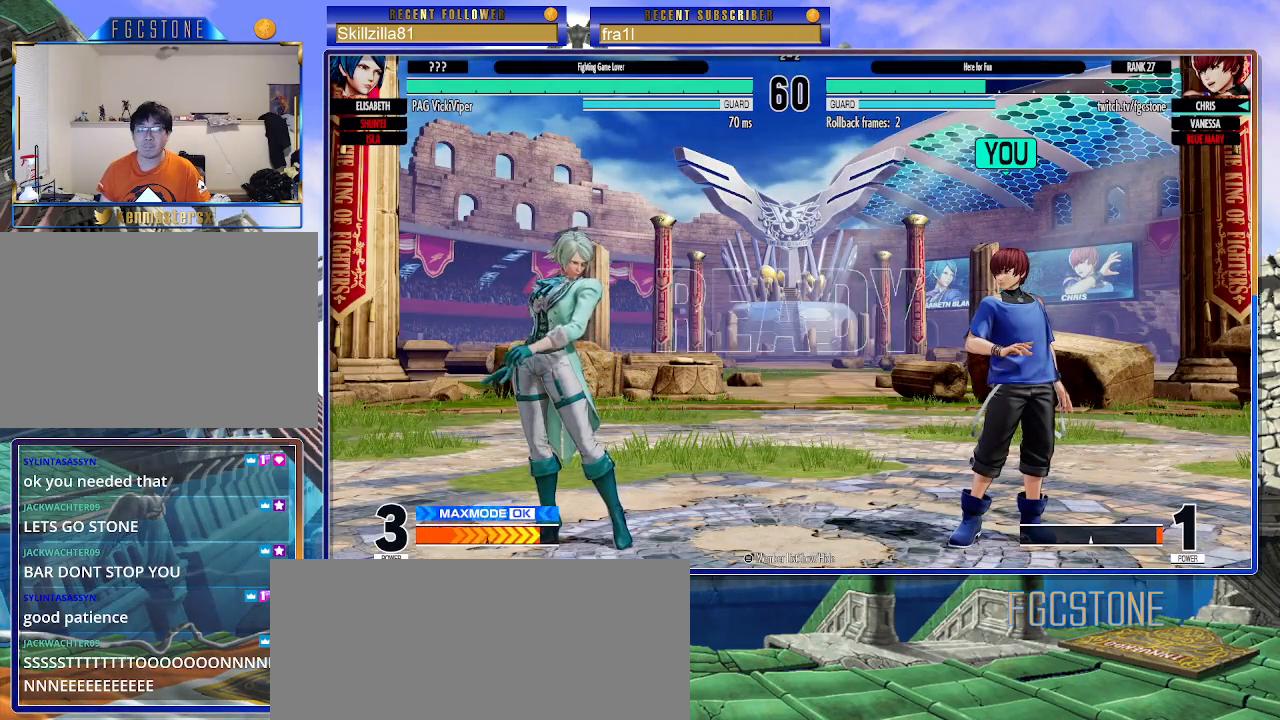
{"buttons": [], "left_stick": "right", "events": []}
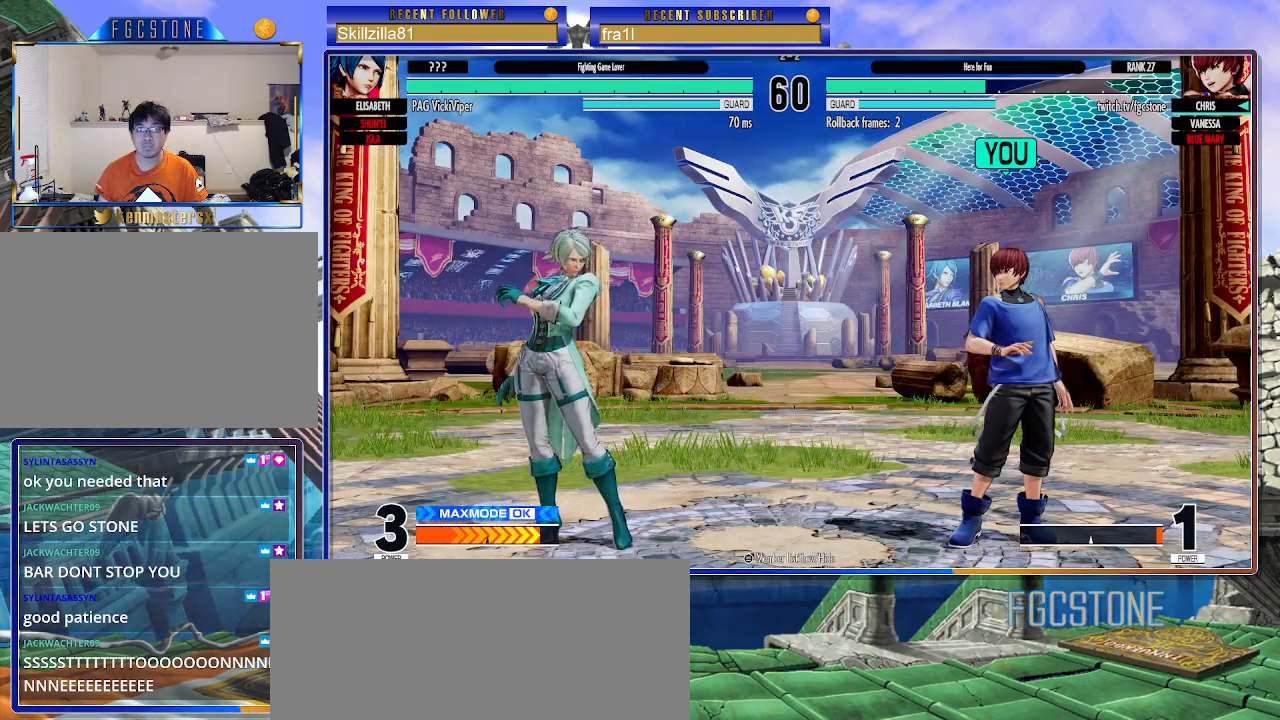
{"buttons": [], "left_stick": "down-right", "events": [[300, "left_stick", "down-right"]]}
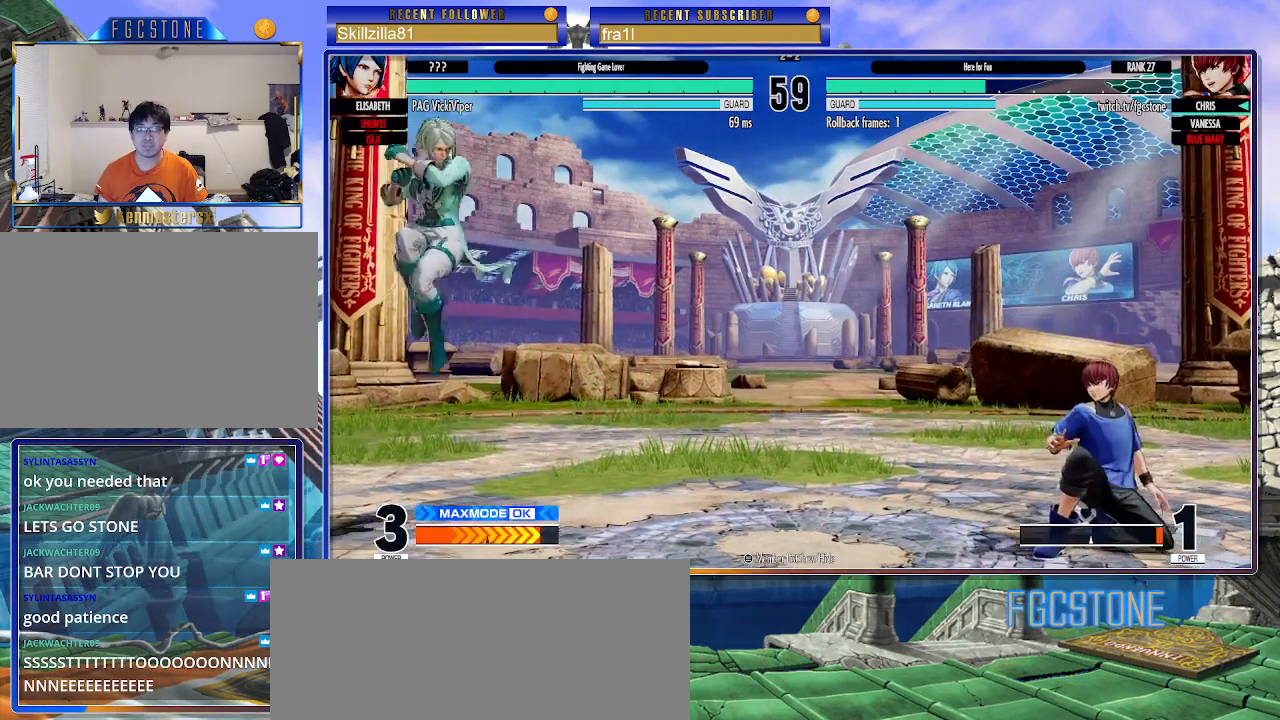
{"buttons": ["CIRCLE", "TRIANGLE"], "left_stick": "up-left", "events": [[150, "left_stick", "center"], [200, "left_stick", "down"], [283, "left_stick", "up-left"], [450, "CIRCLE", "down"], [450, "TRIANGLE", "down"]]}
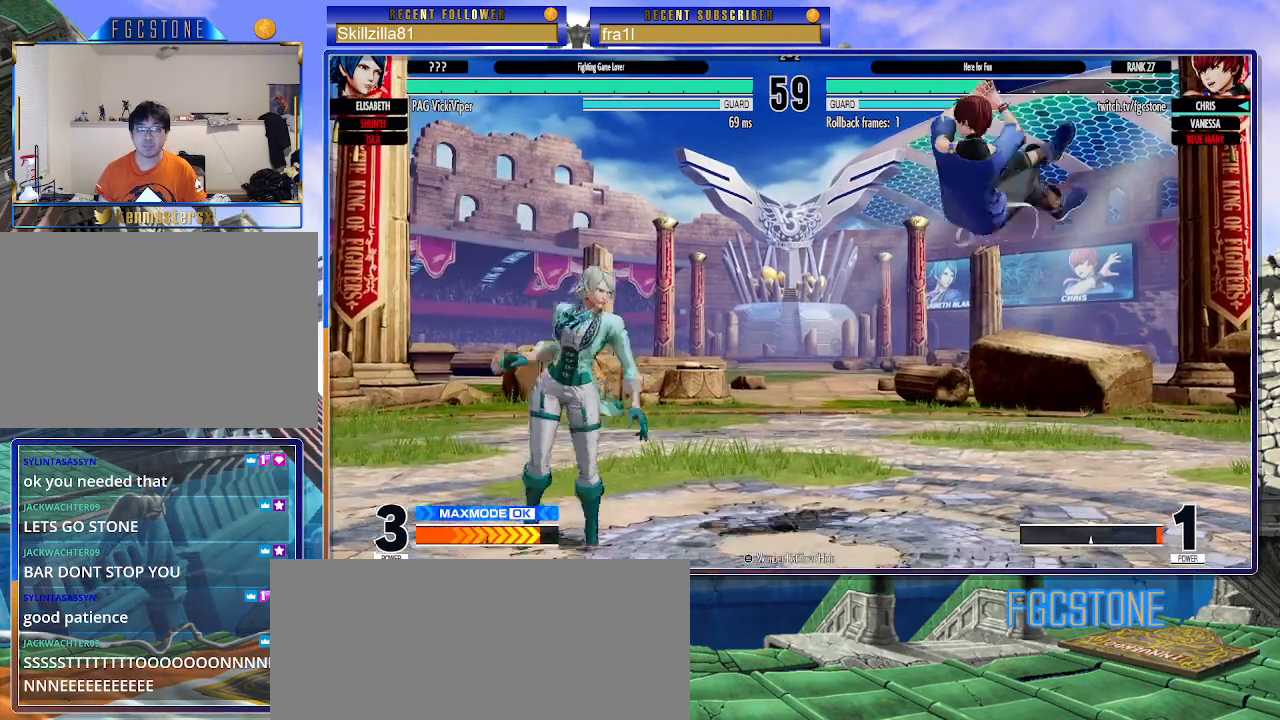
{"buttons": [], "left_stick": "down-right", "events": [[67, "left_stick", "center"], [83, "CIRCLE", "up"], [83, "TRIANGLE", "up"], [233, "left_stick", "down-right"]]}
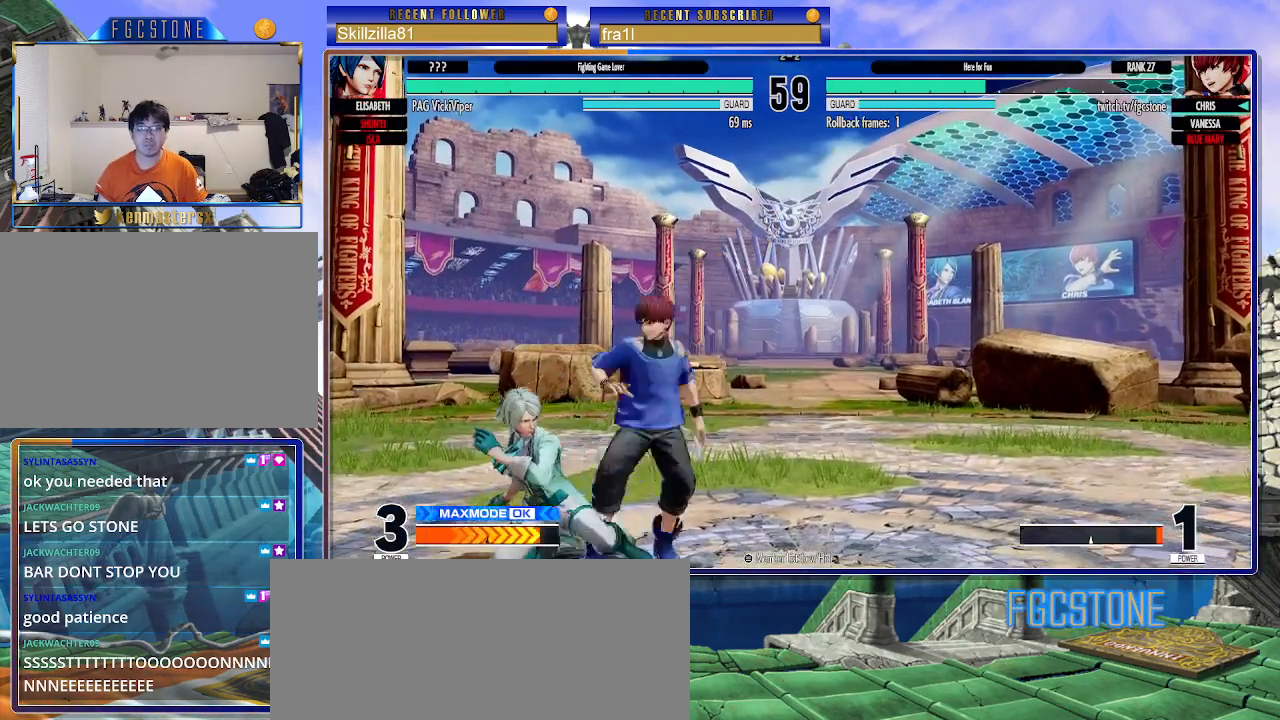
{"buttons": [], "left_stick": "down-right", "events": [[83, "CROSS", "down"], [217, "CROSS", "up"], [367, "CROSS", "down"], [450, "CROSS", "up"]]}
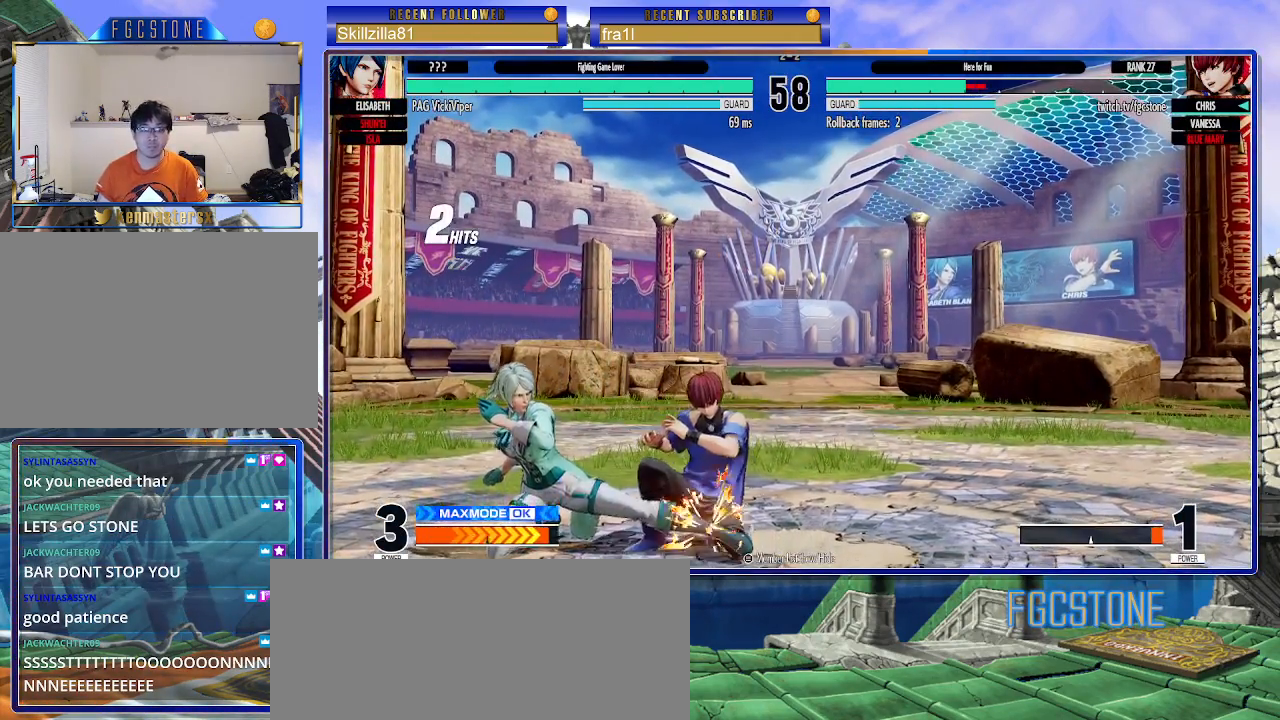
{"buttons": [], "left_stick": "down-right", "events": []}
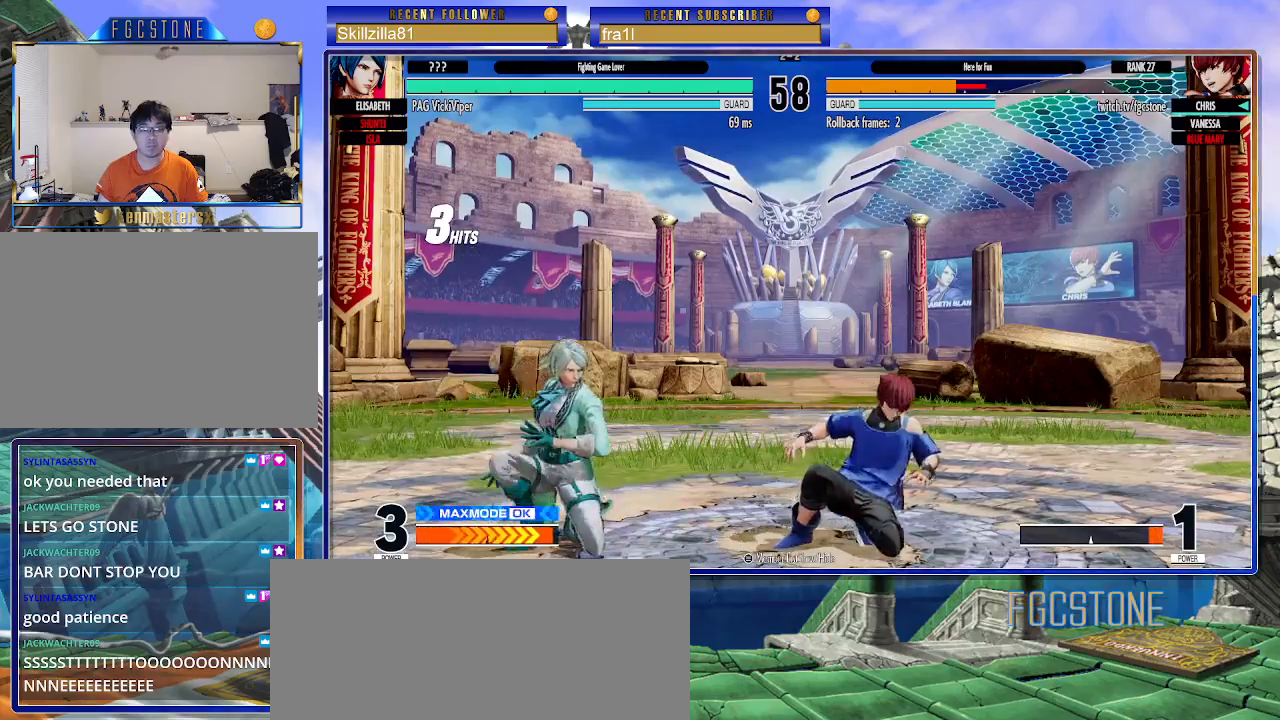
{"buttons": [], "left_stick": "down-right", "events": []}
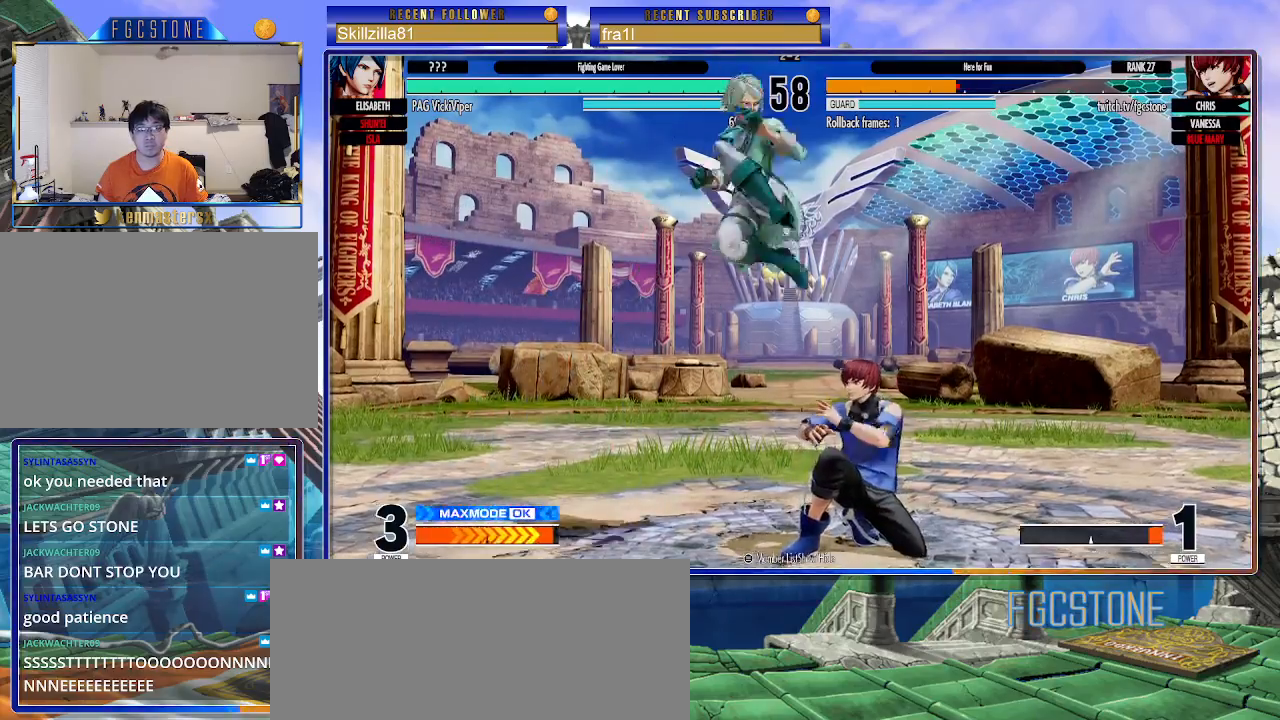
{"buttons": [], "left_stick": "down-right", "events": [[67, "left_stick", "right"], [333, "left_stick", "down-right"]]}
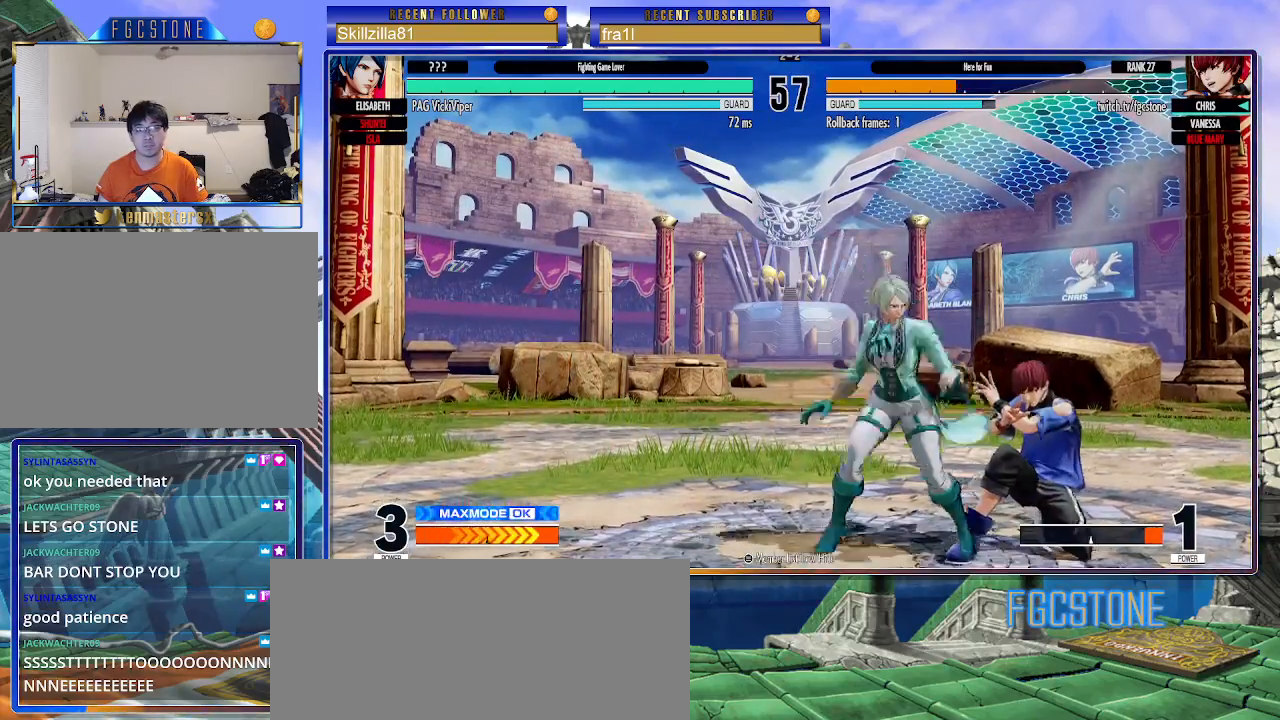
{"buttons": [], "left_stick": "down-right", "events": []}
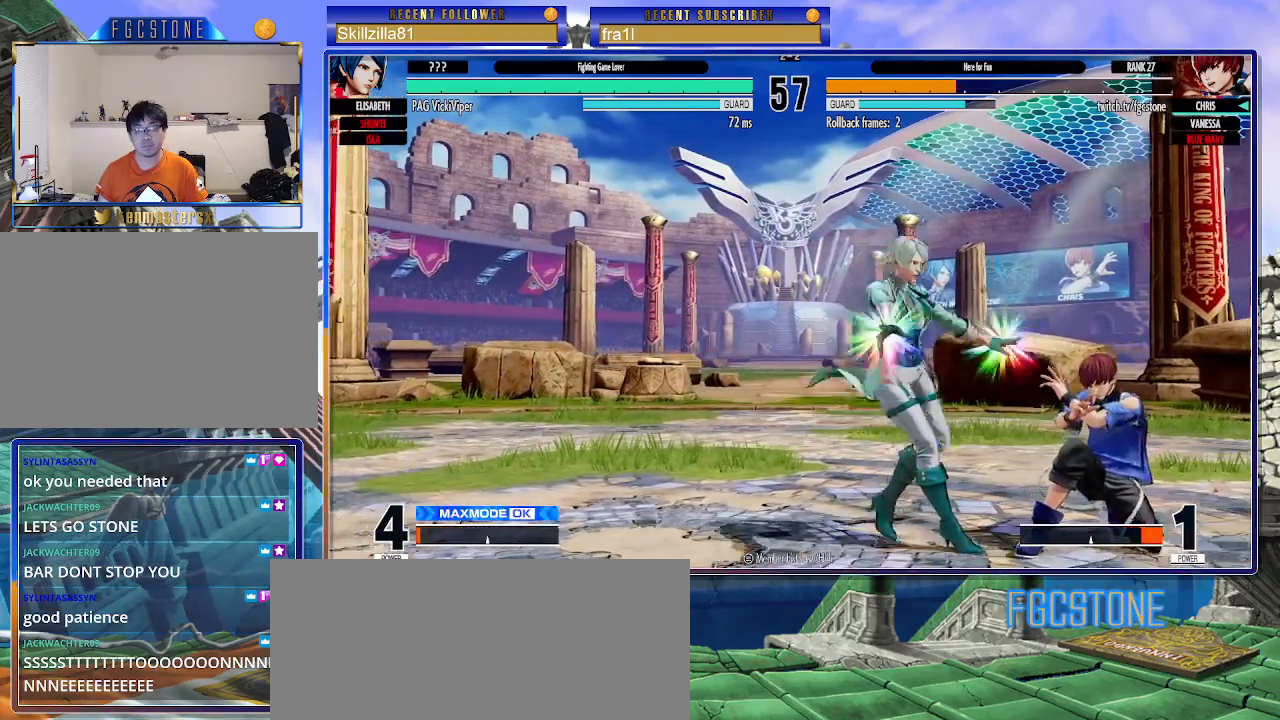
{"buttons": [], "left_stick": "down-right", "events": []}
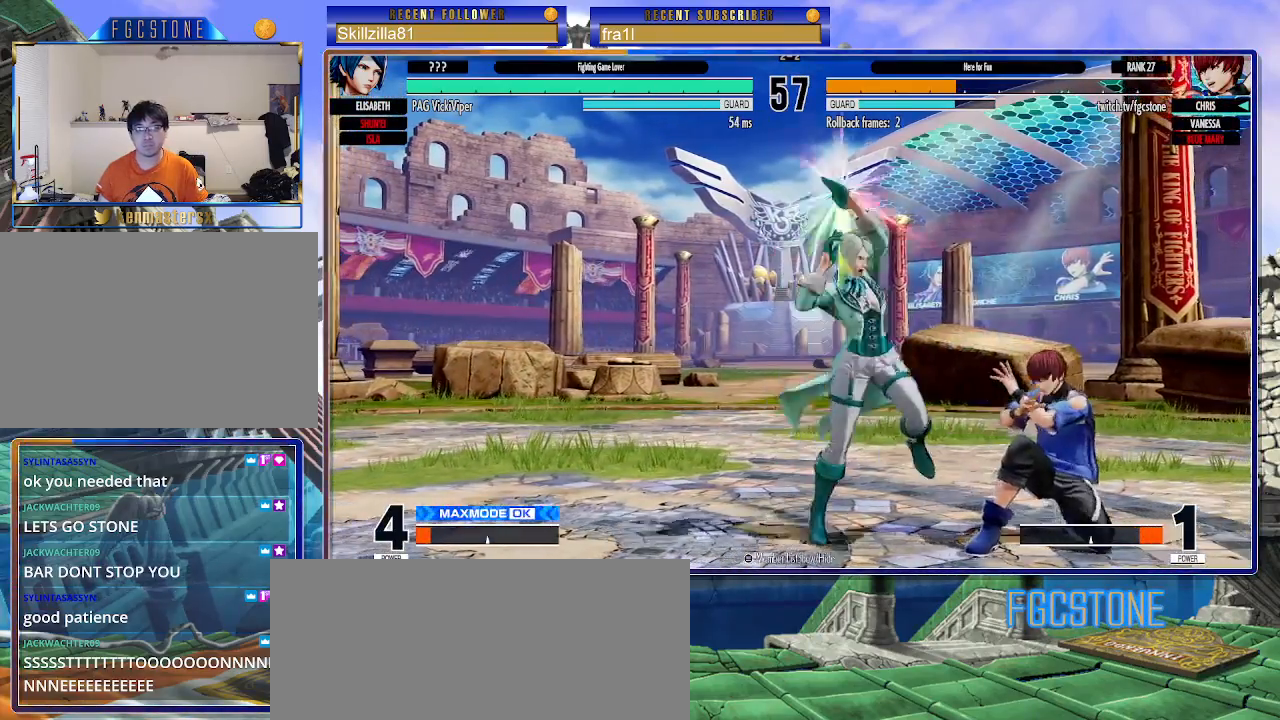
{"buttons": [], "left_stick": "down-right", "events": []}